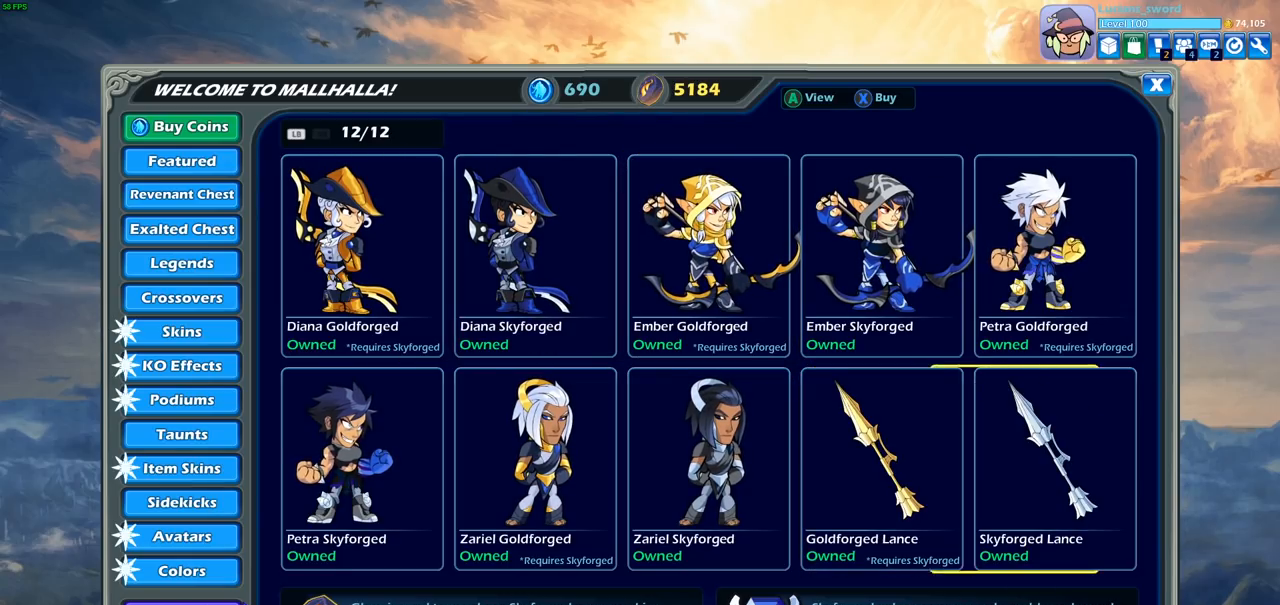
Gameplay with a controller (PlayStation layout); each line is a JSON object with the inputs held at the frame after it. "events" lists button and stick changes between this image and that frame as [ms after this image, input, new state], when the widget could be followed in between.
{"buttons": ["DPAD_RIGHT"], "left_stick": "center", "right_stick": "center", "events": [[67, "DPAD_LEFT", "up"], [167, "DPAD_RIGHT", "down"], [250, "DPAD_RIGHT", "up"], [333, "DPAD_LEFT", "down"], [417, "DPAD_LEFT", "up"], [483, "DPAD_RIGHT", "down"]]}
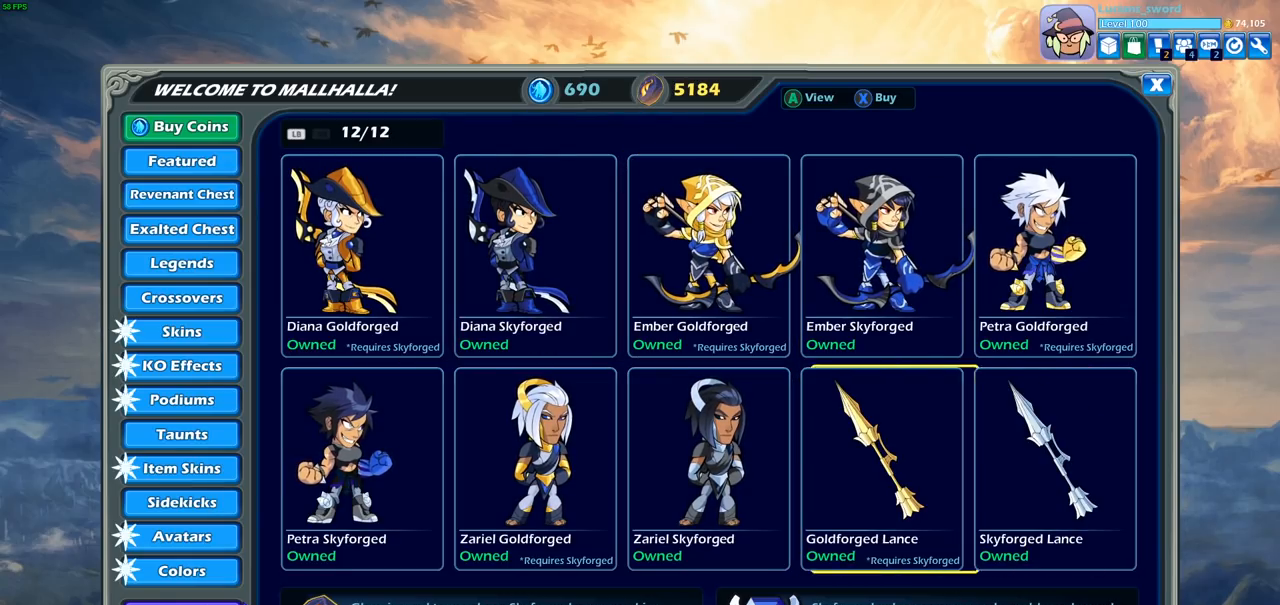
{"buttons": ["DPAD_LEFT"], "left_stick": "center", "right_stick": "center", "events": [[67, "DPAD_RIGHT", "up"], [150, "DPAD_LEFT", "down"], [233, "DPAD_LEFT", "up"], [317, "DPAD_RIGHT", "down"], [383, "DPAD_RIGHT", "up"], [483, "DPAD_LEFT", "down"]]}
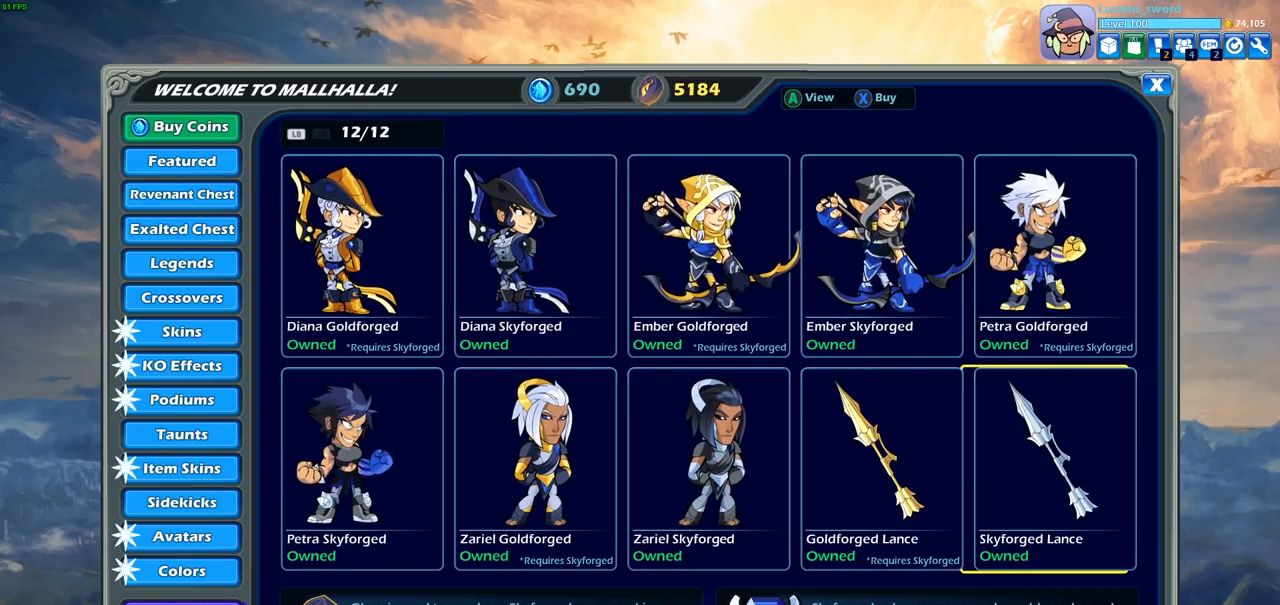
{"buttons": [], "left_stick": "center", "right_stick": "center", "events": [[50, "DPAD_LEFT", "up"], [133, "DPAD_RIGHT", "down"], [183, "DPAD_RIGHT", "up"], [300, "DPAD_LEFT", "down"], [367, "DPAD_LEFT", "up"]]}
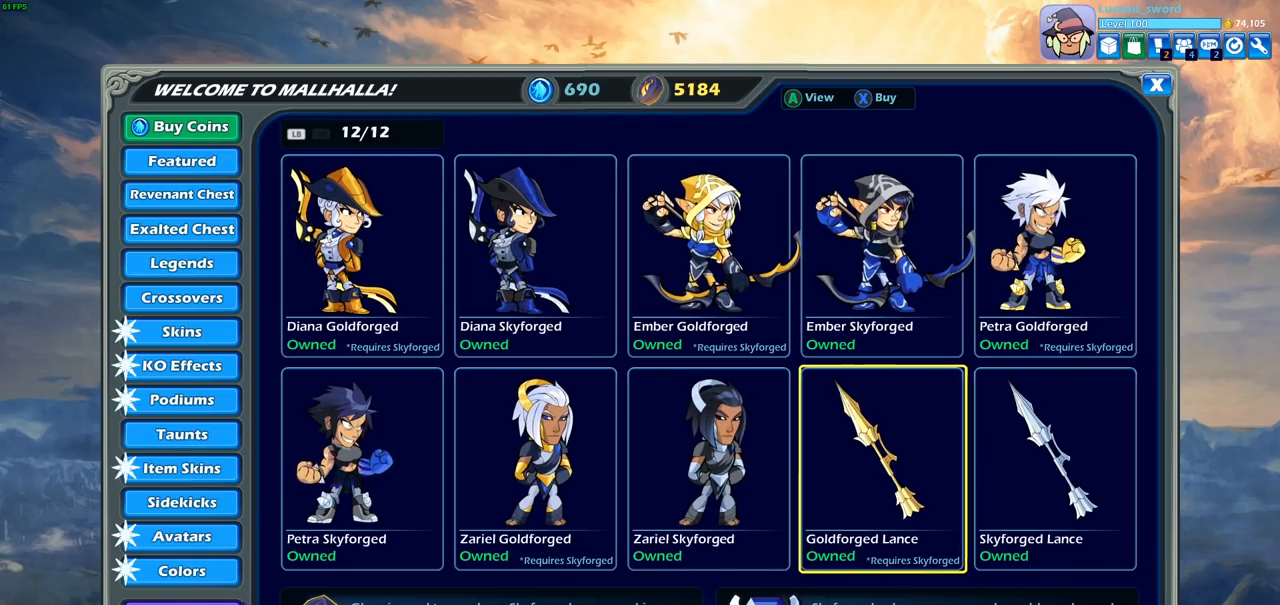
{"buttons": ["DPAD_RIGHT"], "left_stick": "center", "right_stick": "center", "events": [[433, "DPAD_RIGHT", "down"]]}
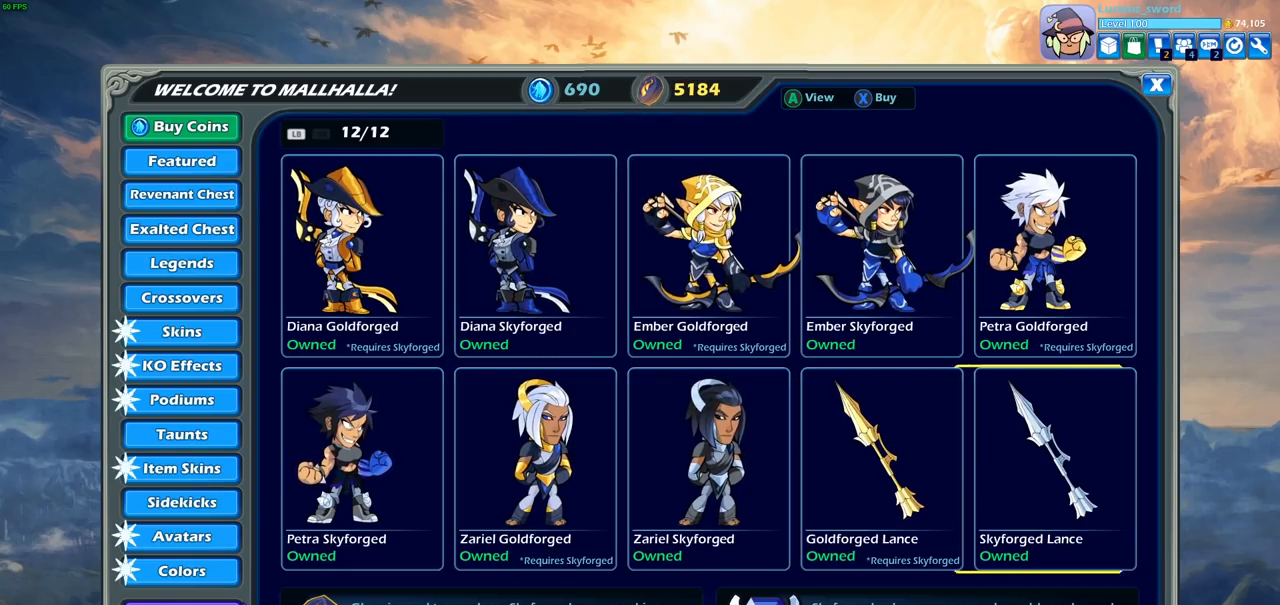
{"buttons": [], "left_stick": "center", "right_stick": "center", "events": [[17, "DPAD_RIGHT", "up"], [167, "DPAD_LEFT", "down"], [250, "DPAD_LEFT", "up"], [400, "DPAD_RIGHT", "down"], [483, "DPAD_RIGHT", "up"]]}
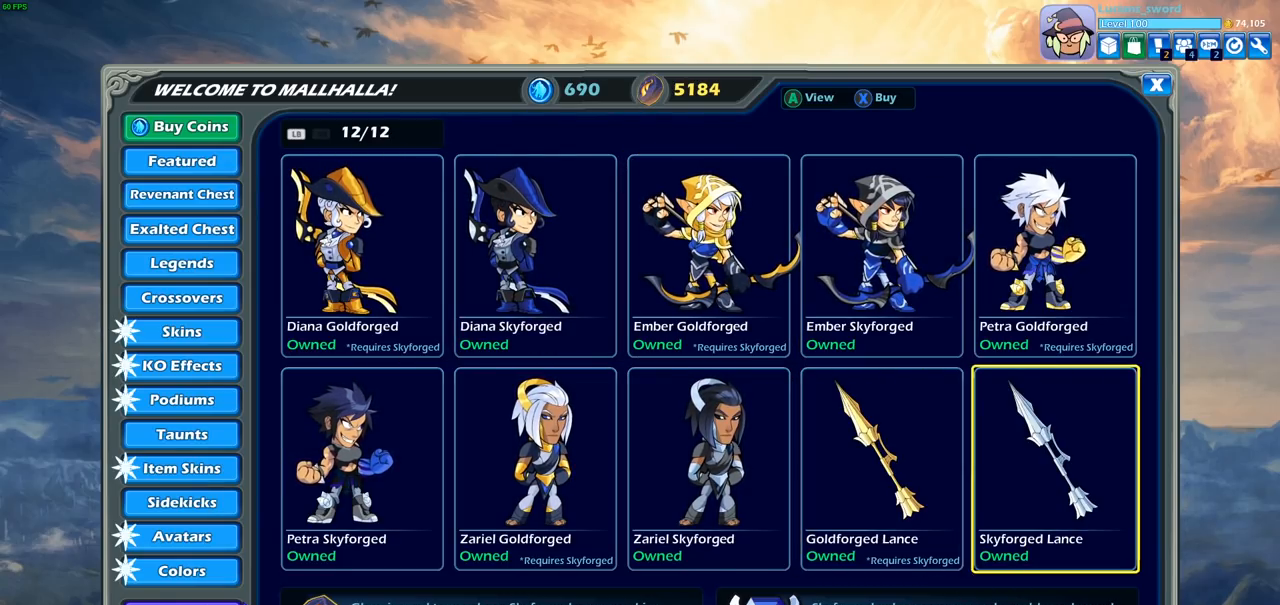
{"buttons": ["DPAD_LEFT"], "left_stick": "center", "right_stick": "center", "events": [[100, "DPAD_LEFT", "down"], [183, "DPAD_LEFT", "up"], [283, "DPAD_RIGHT", "down"], [350, "DPAD_RIGHT", "up"], [450, "DPAD_LEFT", "down"]]}
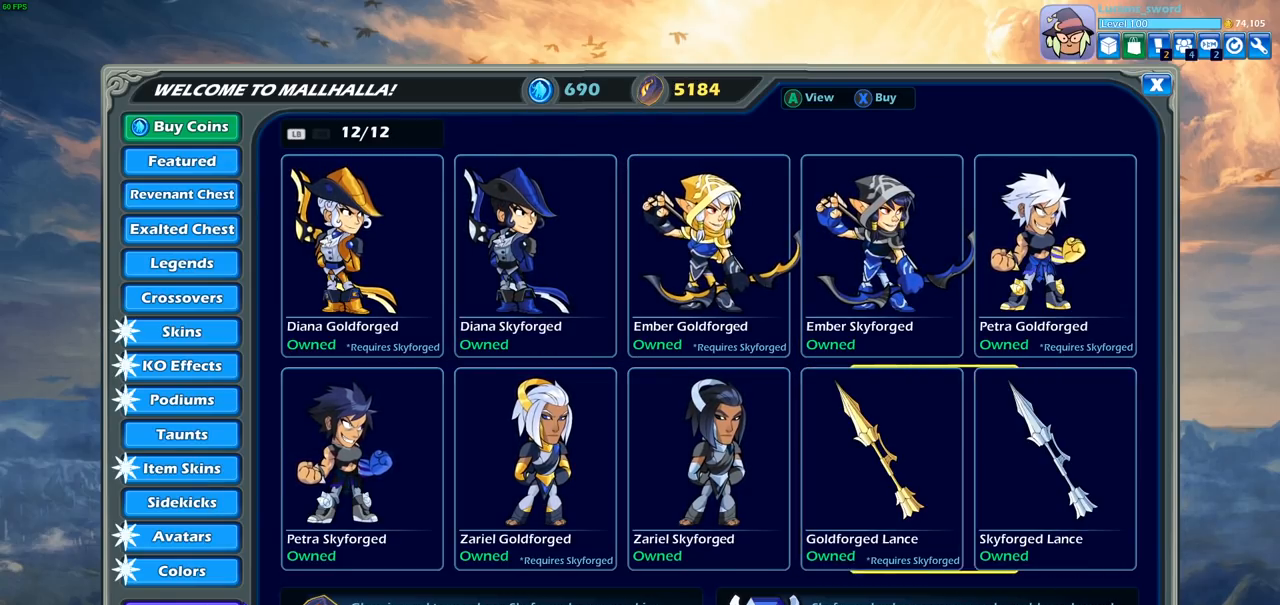
{"buttons": ["DPAD_RIGHT"], "left_stick": "center", "right_stick": "center", "events": [[33, "DPAD_LEFT", "up"], [133, "DPAD_RIGHT", "down"], [183, "DPAD_RIGHT", "up"], [267, "DPAD_LEFT", "down"], [367, "DPAD_LEFT", "up"], [433, "DPAD_RIGHT", "down"]]}
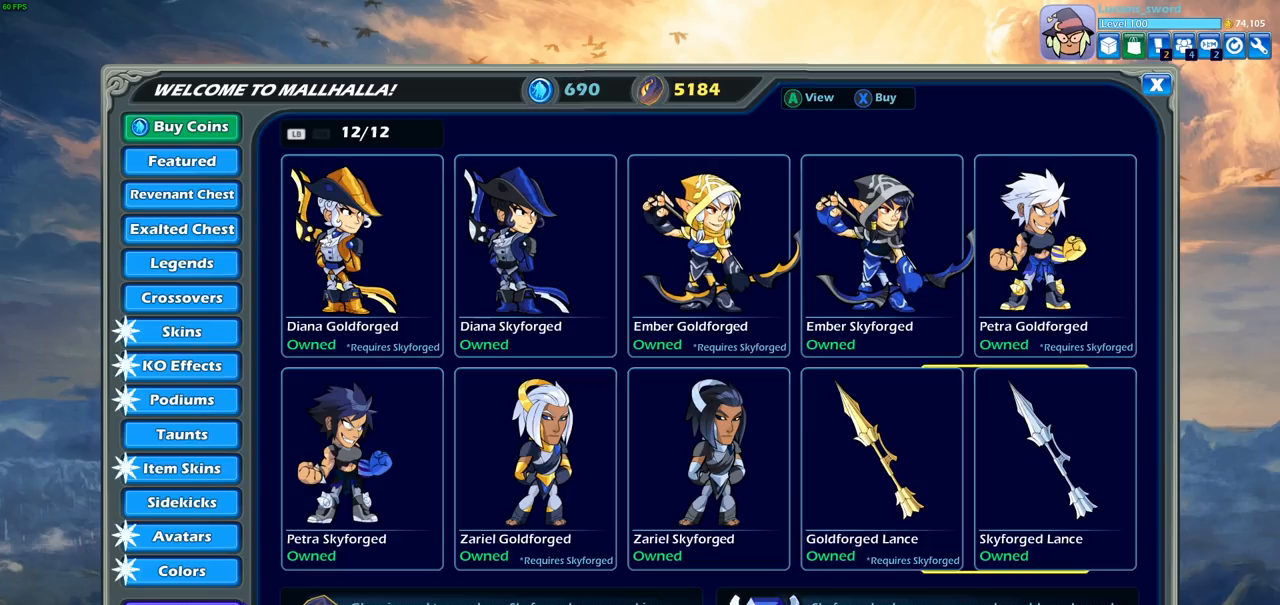
{"buttons": ["DPAD_LEFT"], "left_stick": "center", "right_stick": "center", "events": [[33, "DPAD_RIGHT", "up"], [117, "DPAD_LEFT", "down"], [217, "DPAD_LEFT", "up"], [283, "DPAD_RIGHT", "down"], [383, "DPAD_RIGHT", "up"], [483, "DPAD_LEFT", "down"]]}
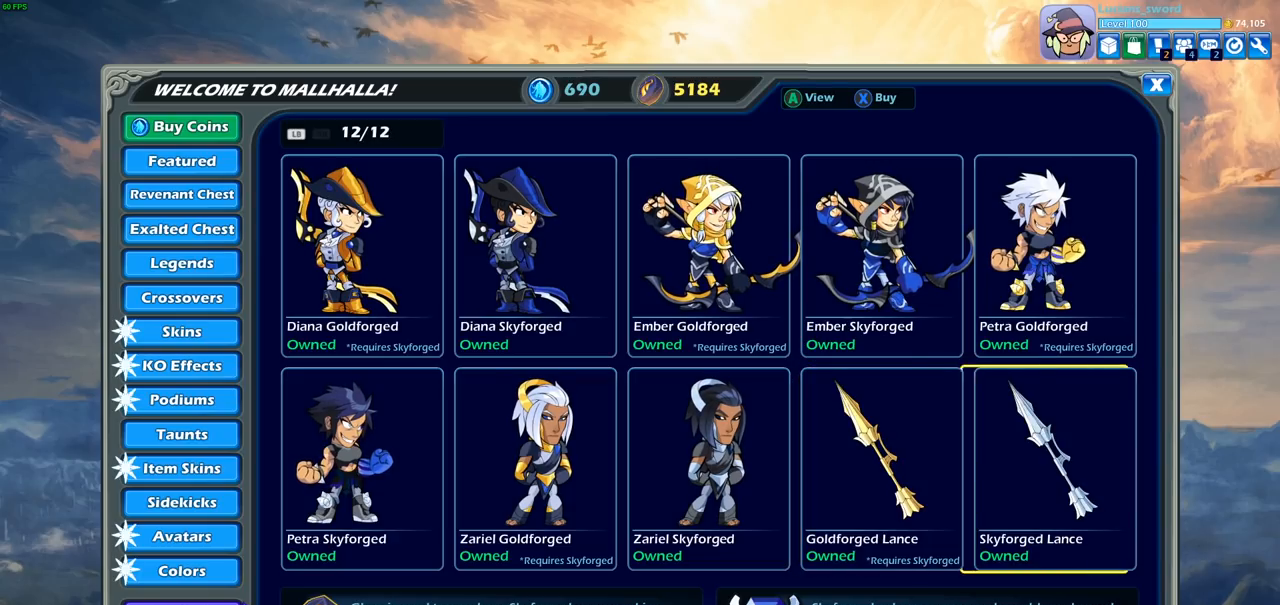
{"buttons": [], "left_stick": "center", "right_stick": "center", "events": [[67, "DPAD_LEFT", "up"], [150, "DPAD_RIGHT", "down"], [250, "DPAD_RIGHT", "up"], [350, "DPAD_LEFT", "down"], [433, "DPAD_LEFT", "up"]]}
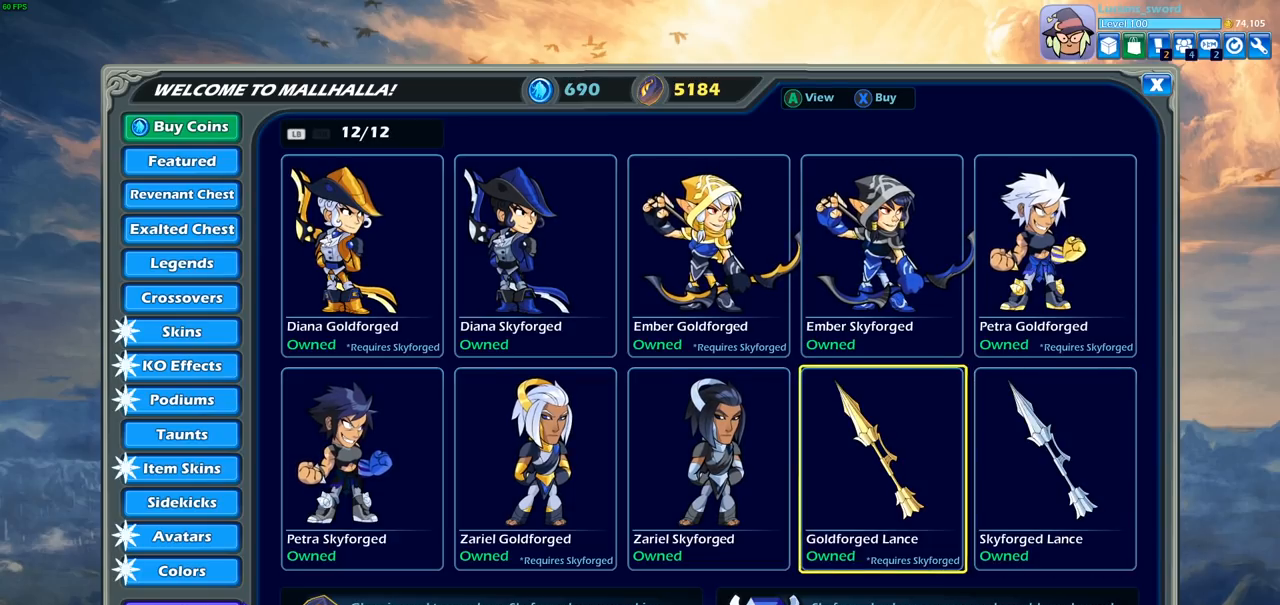
{"buttons": [], "left_stick": "center", "right_stick": "center", "events": [[67, "DPAD_RIGHT", "down"], [183, "DPAD_RIGHT", "up"], [333, "DPAD_LEFT", "down"], [450, "DPAD_LEFT", "up"]]}
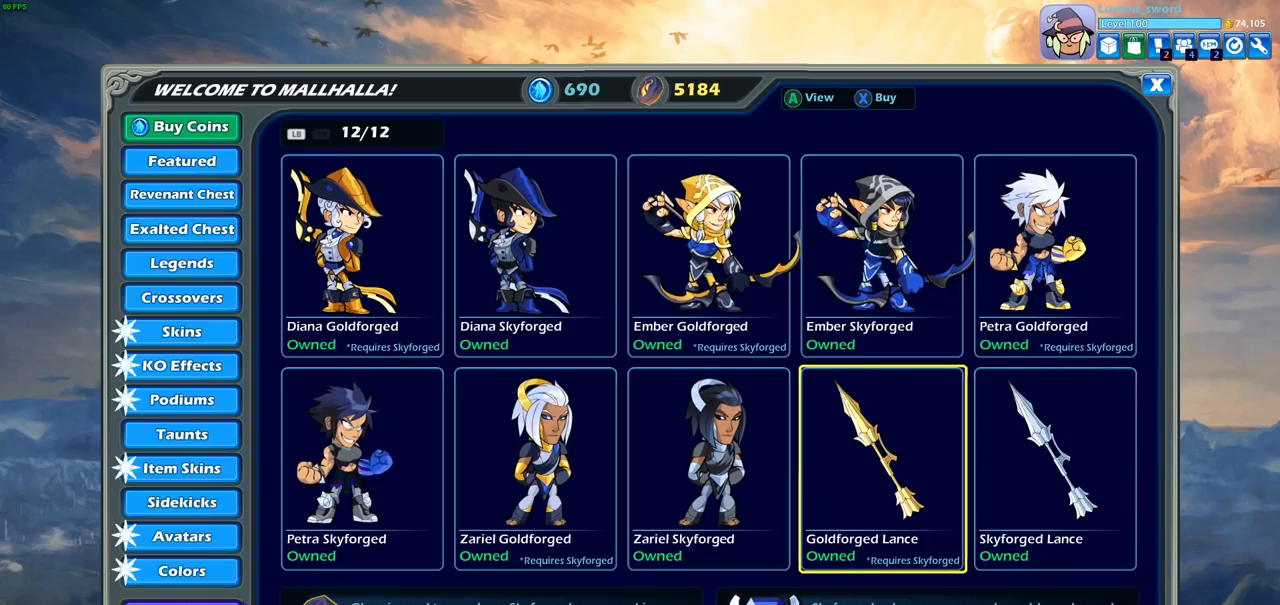
{"buttons": ["DPAD_RIGHT"], "left_stick": "center", "right_stick": "center", "events": [[100, "DPAD_RIGHT", "down"], [183, "DPAD_RIGHT", "up"], [300, "DPAD_LEFT", "down"], [383, "DPAD_LEFT", "up"], [483, "DPAD_RIGHT", "down"]]}
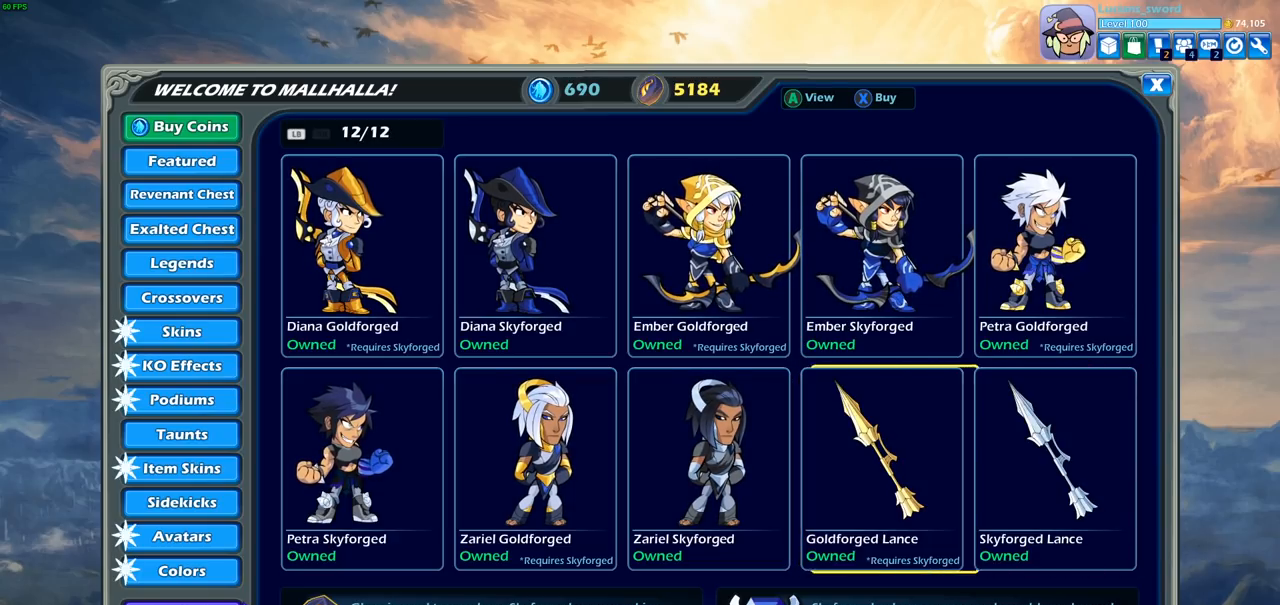
{"buttons": [], "left_stick": "center", "right_stick": "center", "events": [[67, "DPAD_RIGHT", "up"], [200, "DPAD_LEFT", "down"], [267, "DPAD_LEFT", "up"], [367, "DPAD_RIGHT", "down"], [450, "DPAD_RIGHT", "up"]]}
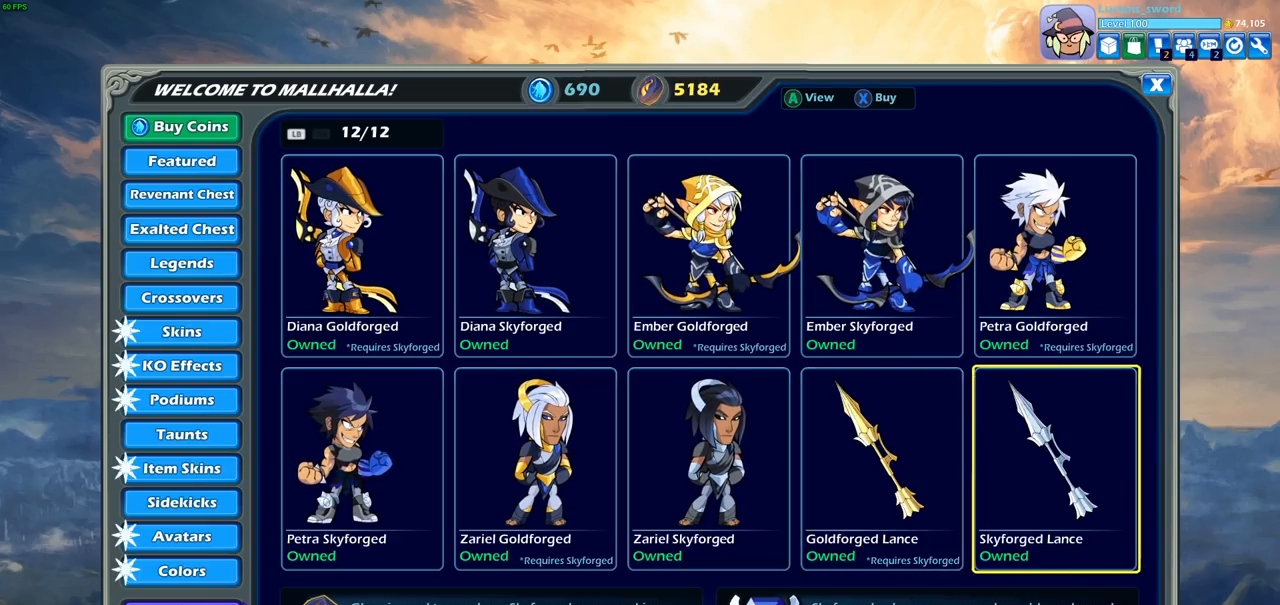
{"buttons": [], "left_stick": "center", "right_stick": "center", "events": [[67, "DPAD_LEFT", "down"], [167, "DPAD_LEFT", "up"]]}
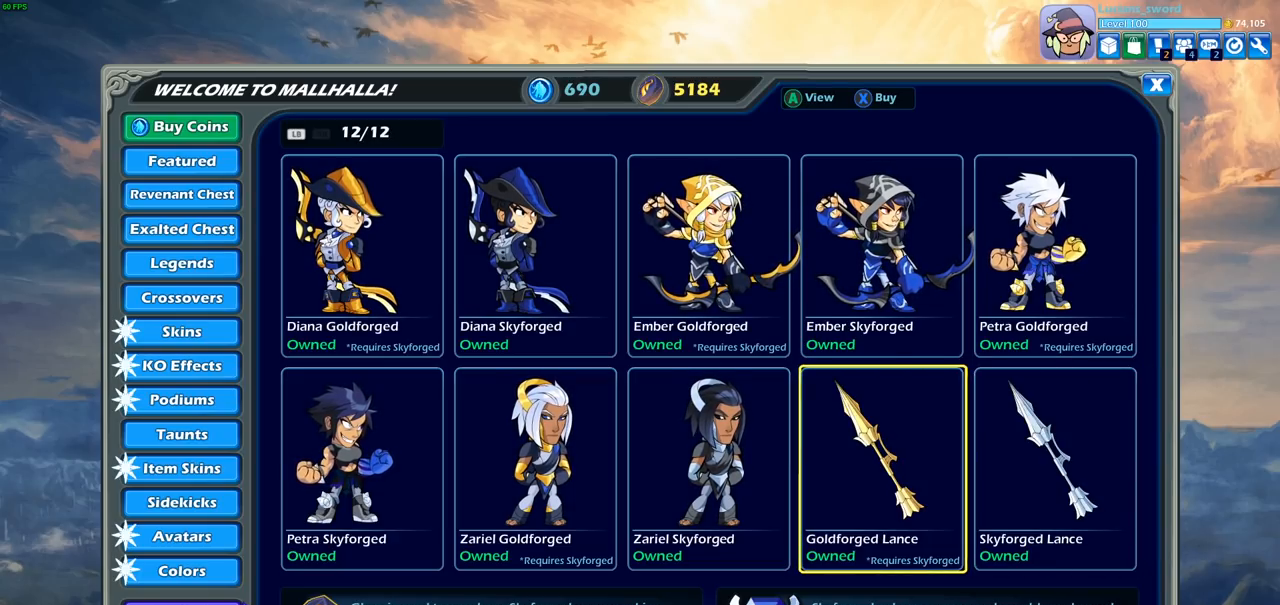
{"buttons": [], "left_stick": "center", "right_stick": "center", "events": [[250, "DPAD_LEFT", "down"], [283, "DPAD_LEFT", "up"]]}
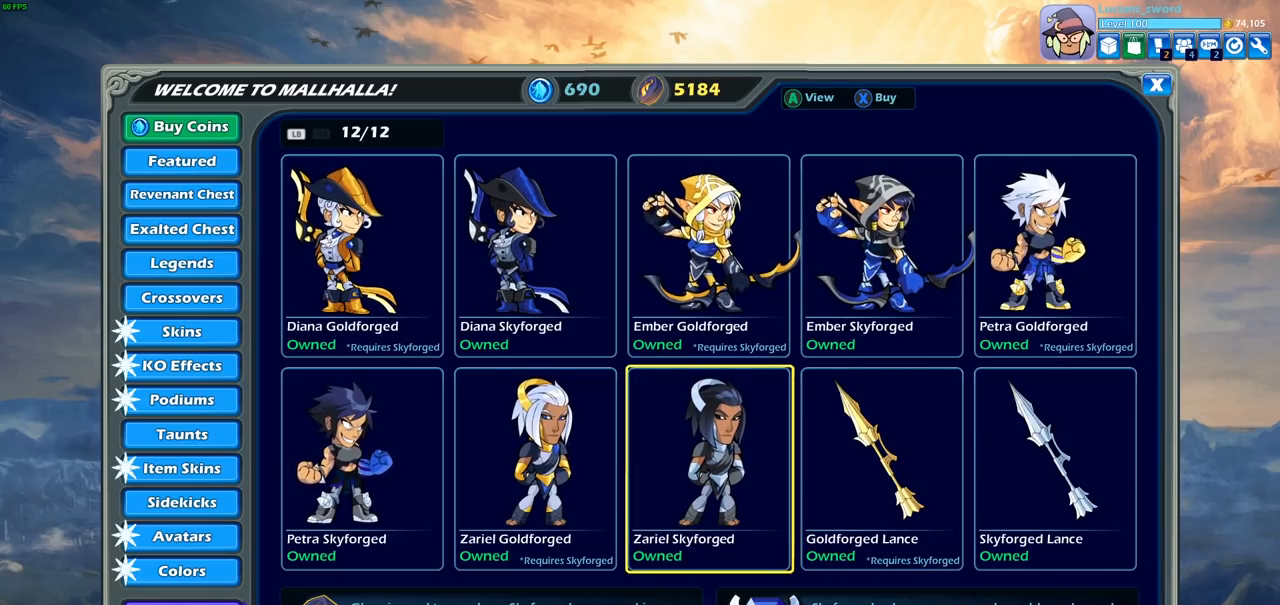
{"buttons": [], "left_stick": "center", "right_stick": "center", "events": [[283, "DPAD_RIGHT", "down"], [400, "DPAD_RIGHT", "up"]]}
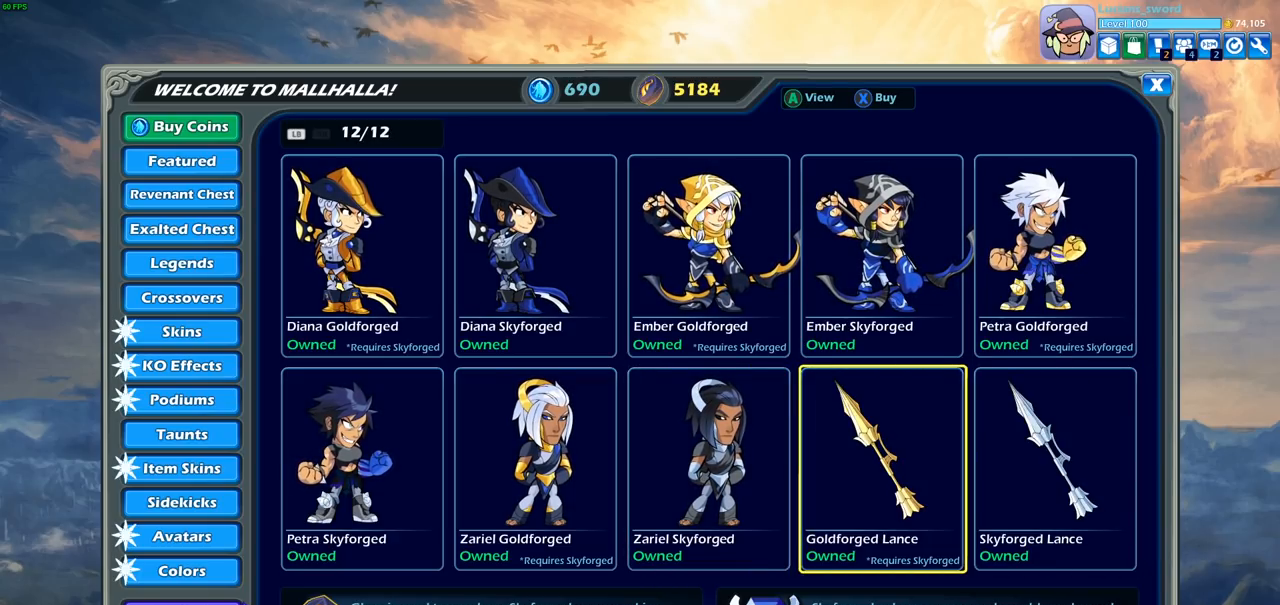
{"buttons": ["DPAD_LEFT"], "left_stick": "center", "right_stick": "center", "events": [[33, "DPAD_RIGHT", "down"], [150, "DPAD_RIGHT", "up"], [250, "DPAD_LEFT", "down"], [333, "DPAD_LEFT", "up"], [433, "DPAD_LEFT", "down"]]}
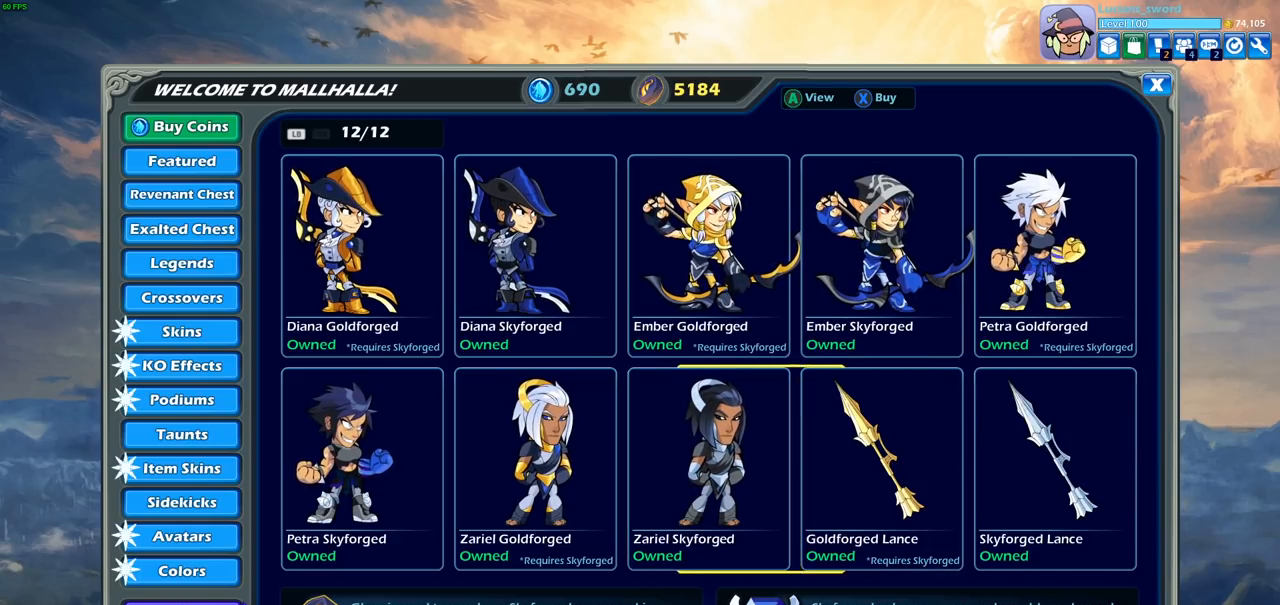
{"buttons": [], "left_stick": "center", "right_stick": "center", "events": [[17, "DPAD_LEFT", "up"], [83, "DPAD_RIGHT", "down"], [233, "DPAD_RIGHT", "up"], [333, "DPAD_RIGHT", "down"], [467, "DPAD_RIGHT", "up"]]}
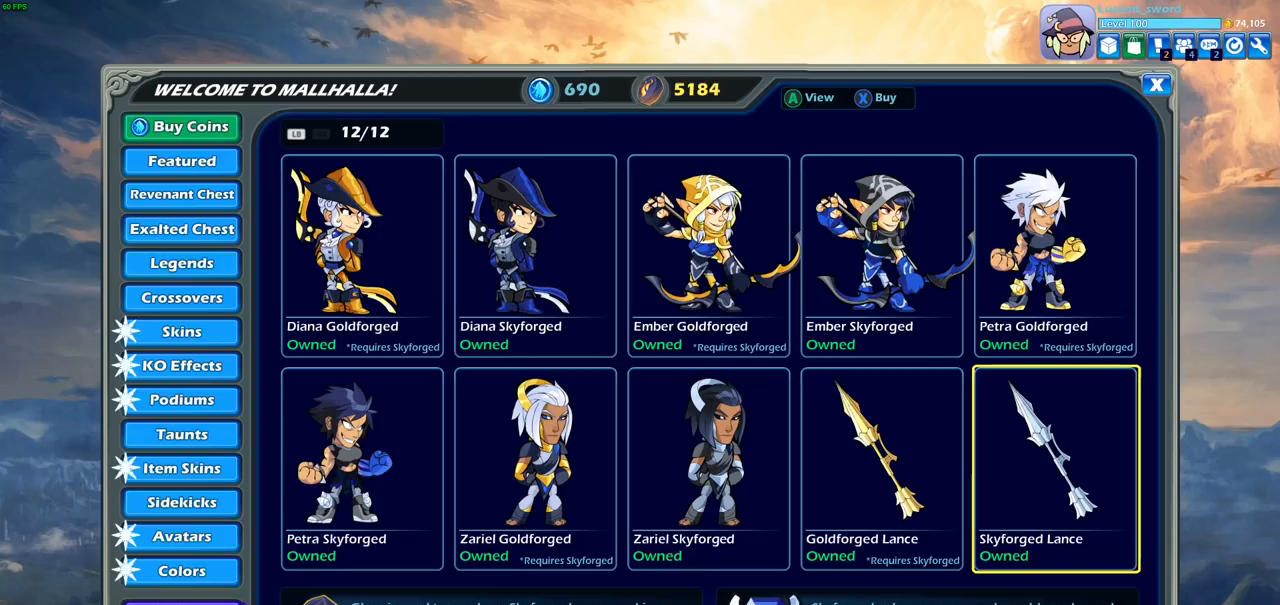
{"buttons": [], "left_stick": "center", "right_stick": "center", "events": [[283, "DPAD_LEFT", "down"], [367, "DPAD_LEFT", "up"]]}
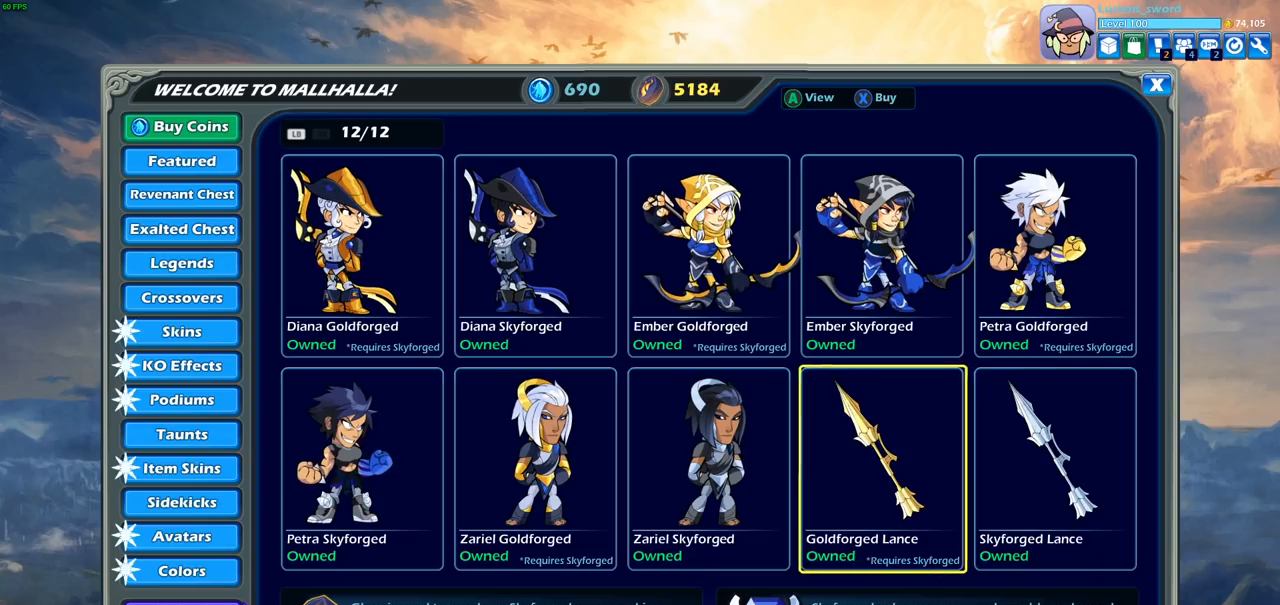
{"buttons": [], "left_stick": "center", "right_stick": "center", "events": [[17, "DPAD_RIGHT", "down"], [117, "DPAD_RIGHT", "up"], [167, "DPAD_LEFT", "down"], [267, "DPAD_LEFT", "up"]]}
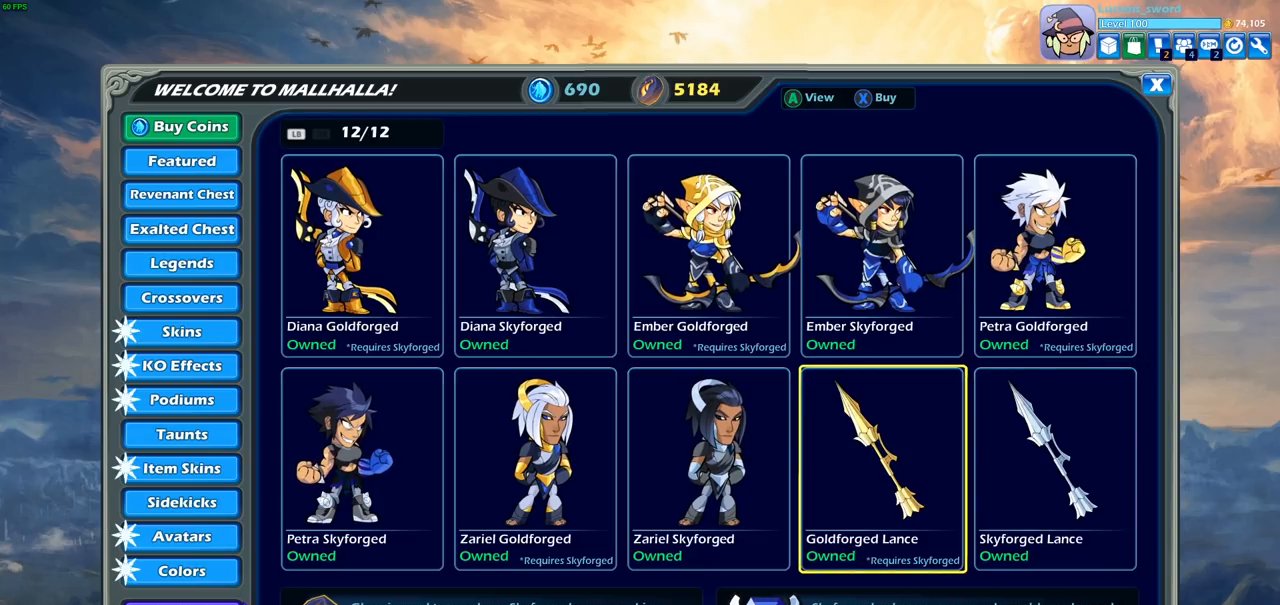
{"buttons": [], "left_stick": "center", "right_stick": "center", "events": [[200, "CIRCLE", "down"], [283, "CIRCLE", "up"]]}
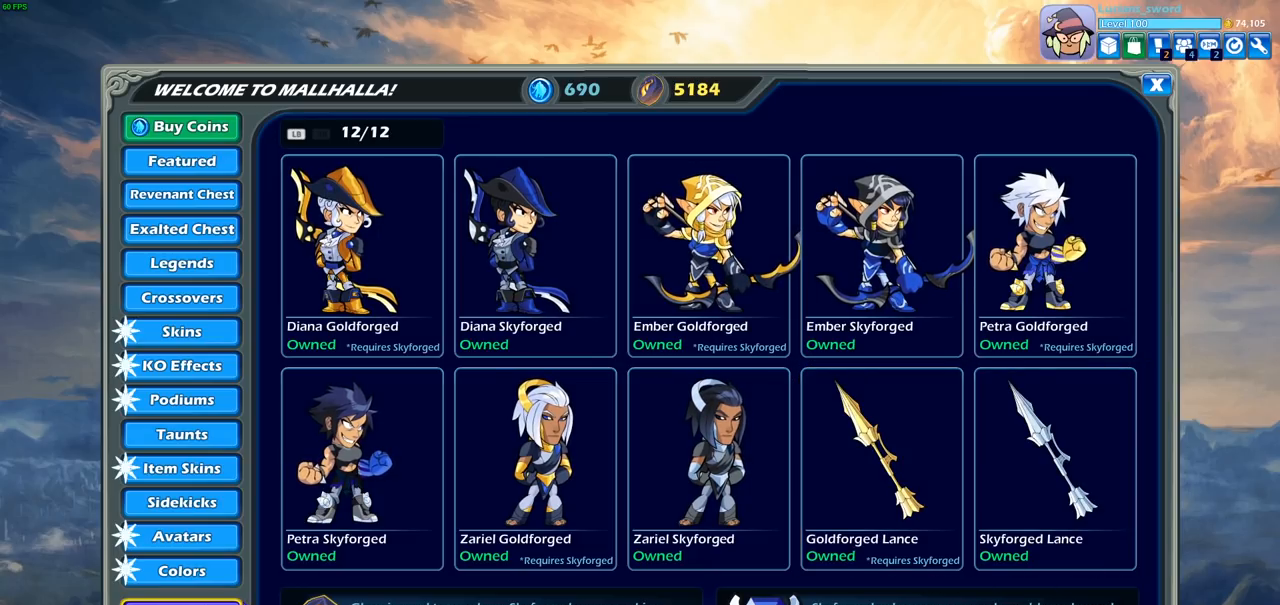
{"buttons": [], "left_stick": "center", "right_stick": "center", "events": []}
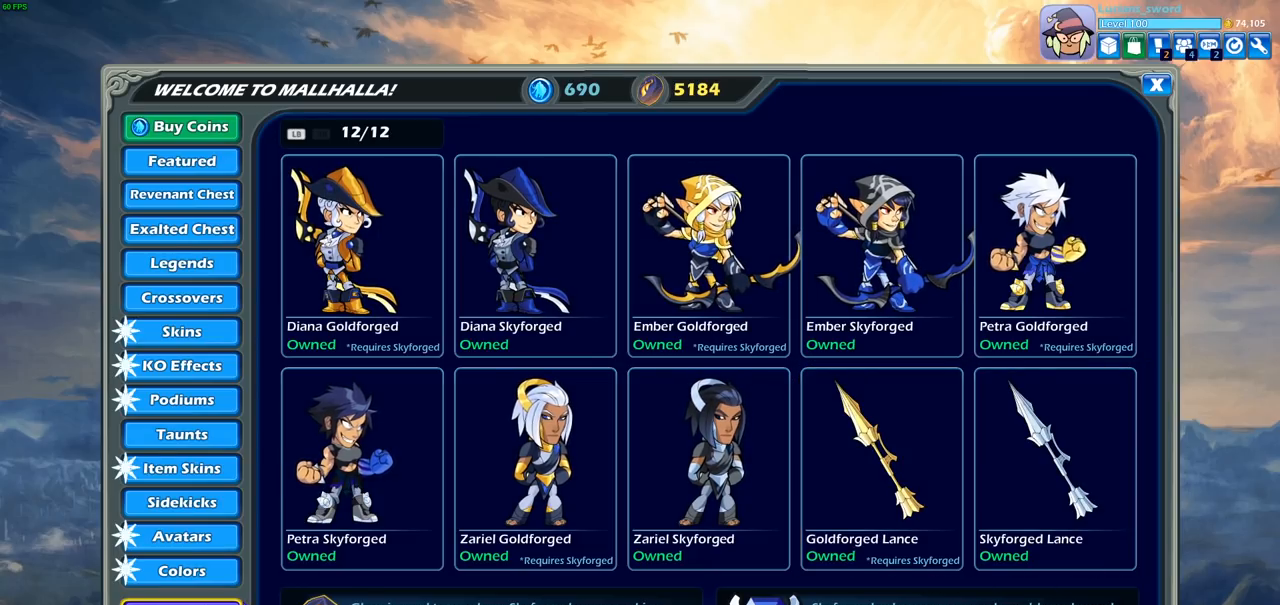
{"buttons": [], "left_stick": "center", "right_stick": "center", "events": [[33, "CIRCLE", "down"], [150, "CIRCLE", "up"]]}
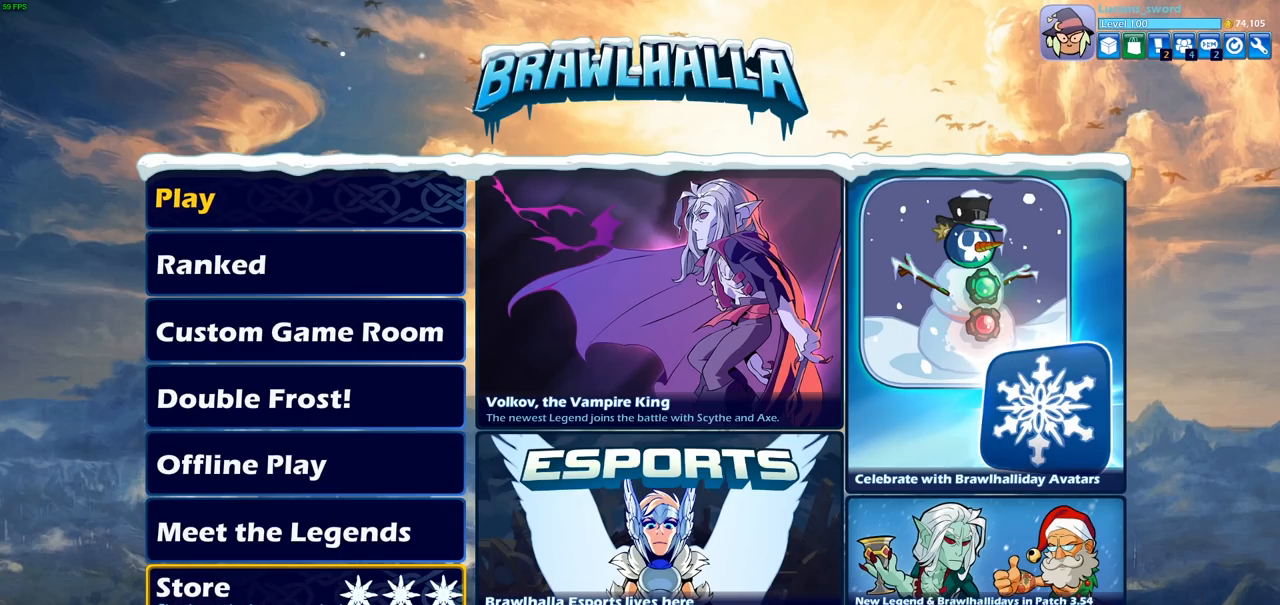
{"buttons": [], "left_stick": "center", "right_stick": "center", "events": [[233, "DPAD_LEFT", "down"], [383, "DPAD_LEFT", "up"]]}
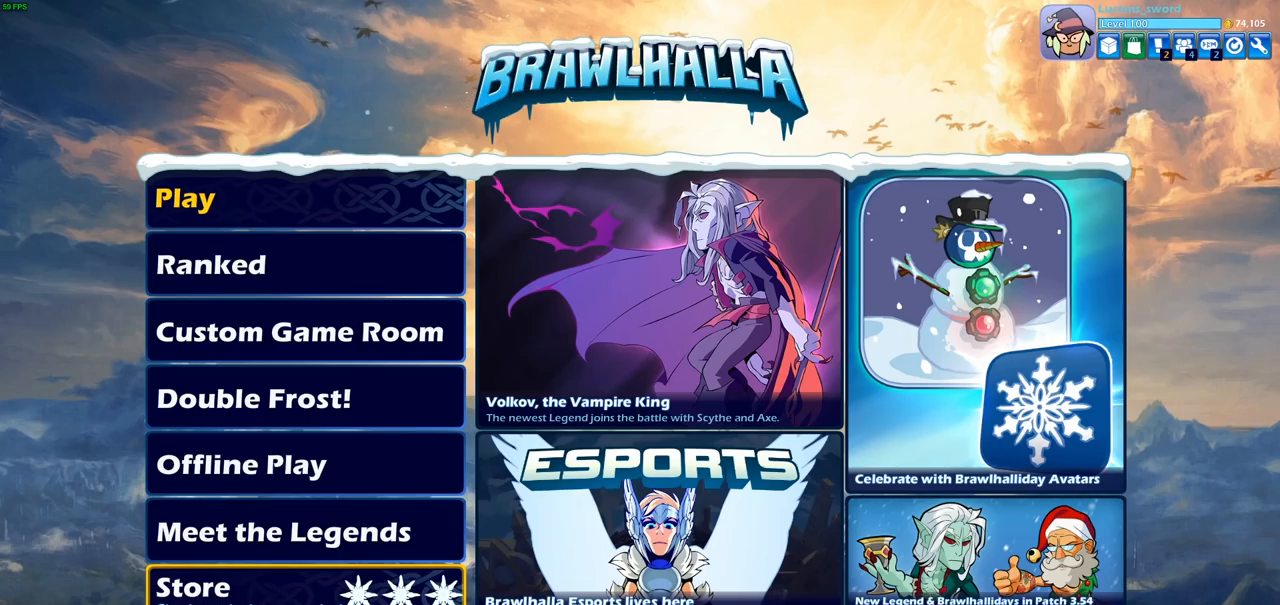
{"buttons": [], "left_stick": "center", "right_stick": "center", "events": []}
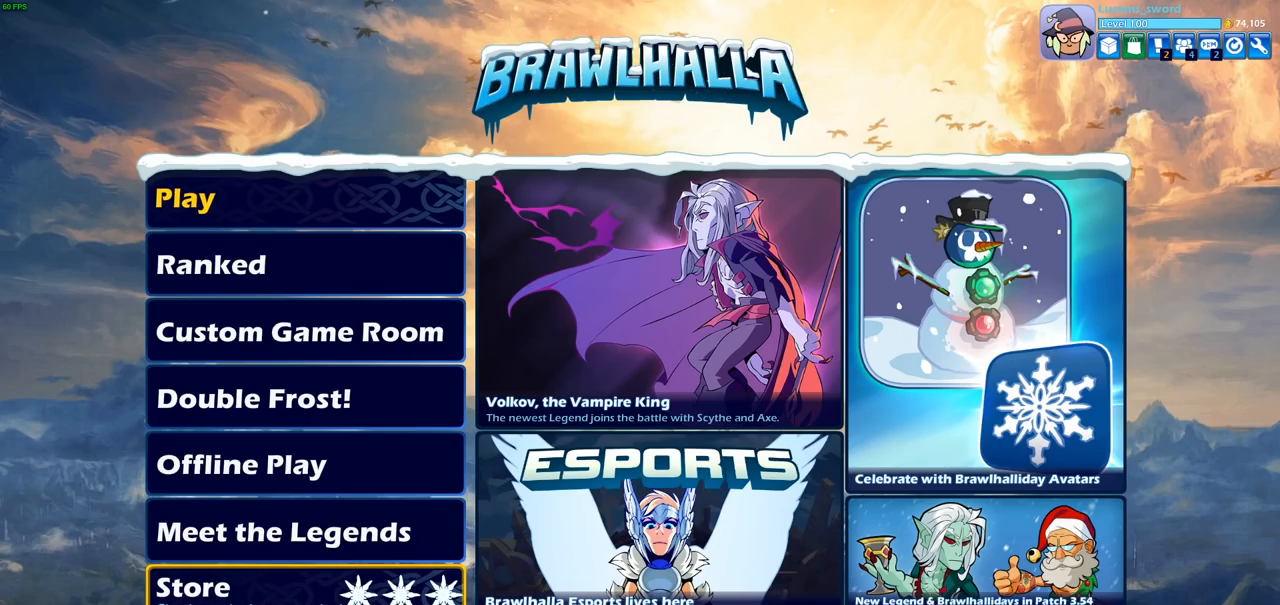
{"buttons": [], "left_stick": "center", "right_stick": "center", "events": []}
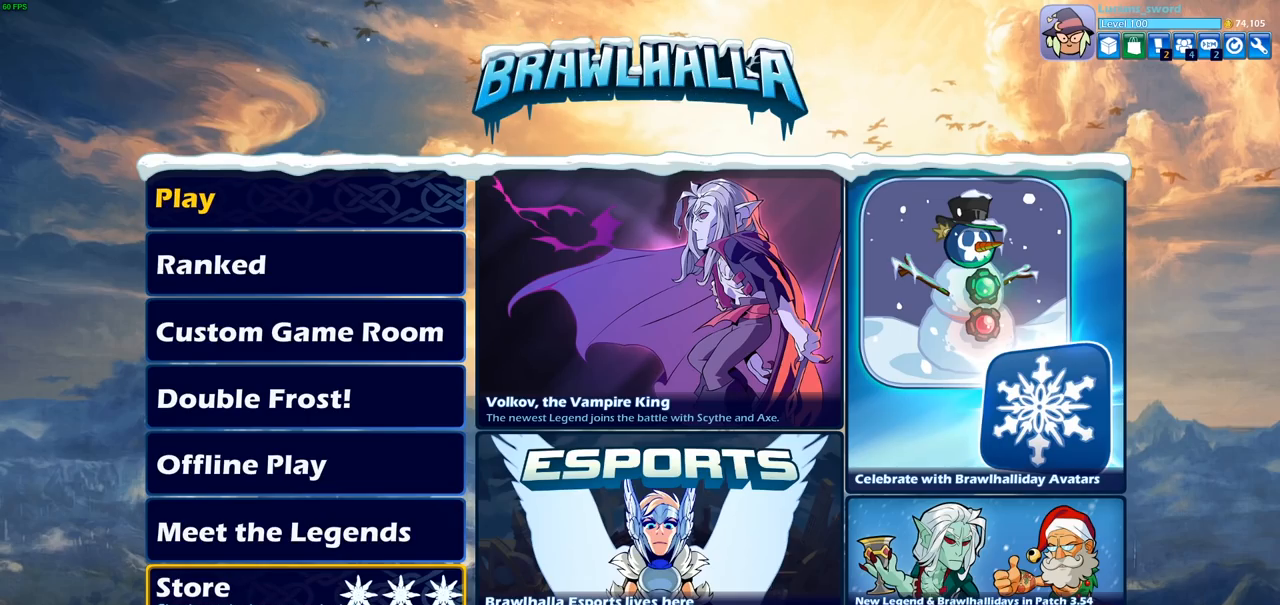
{"buttons": [], "left_stick": "center", "right_stick": "center", "events": [[317, "DPAD_UP", "down"], [483, "DPAD_UP", "up"]]}
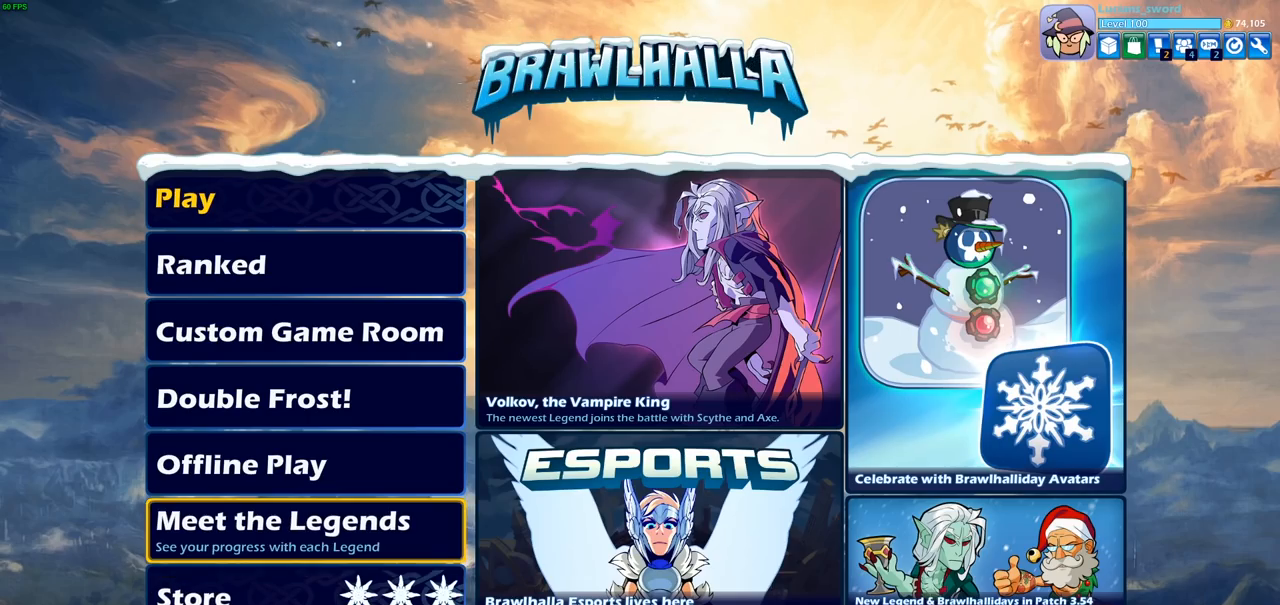
{"buttons": [], "left_stick": "center", "right_stick": "center", "events": [[50, "DPAD_UP", "down"], [150, "DPAD_UP", "up"], [250, "DPAD_UP", "down"], [333, "DPAD_UP", "up"], [450, "DPAD_UP", "down"], [483, "DPAD_UP", "up"]]}
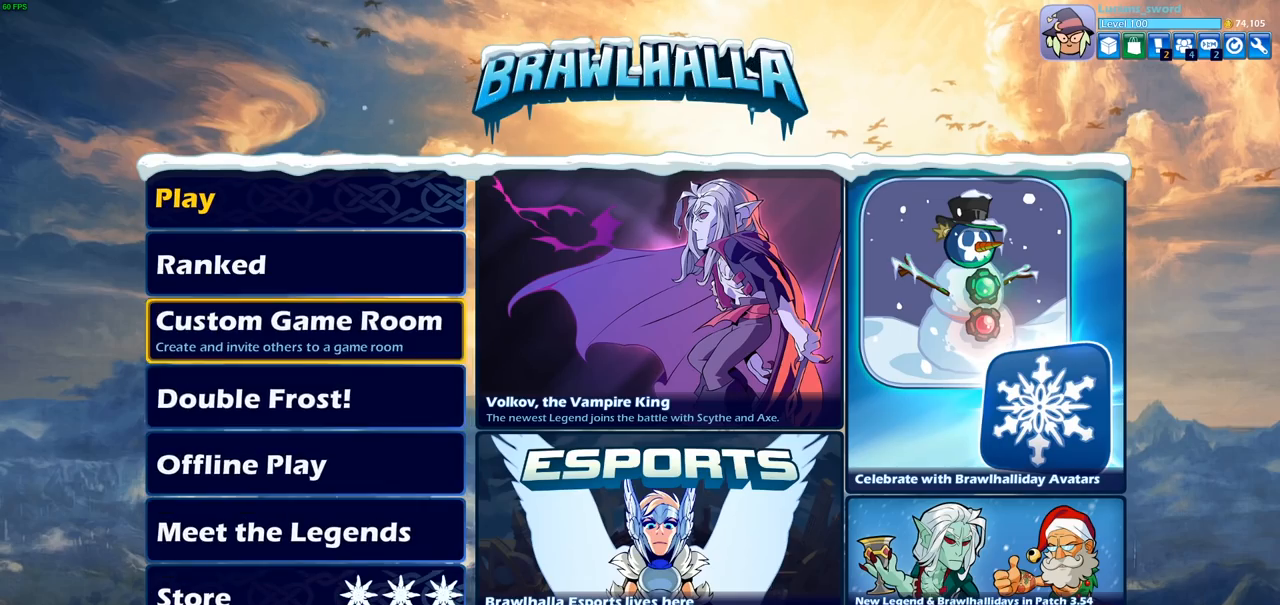
{"buttons": ["DPAD_UP"], "left_stick": "center", "right_stick": "center", "events": [[417, "DPAD_UP", "down"]]}
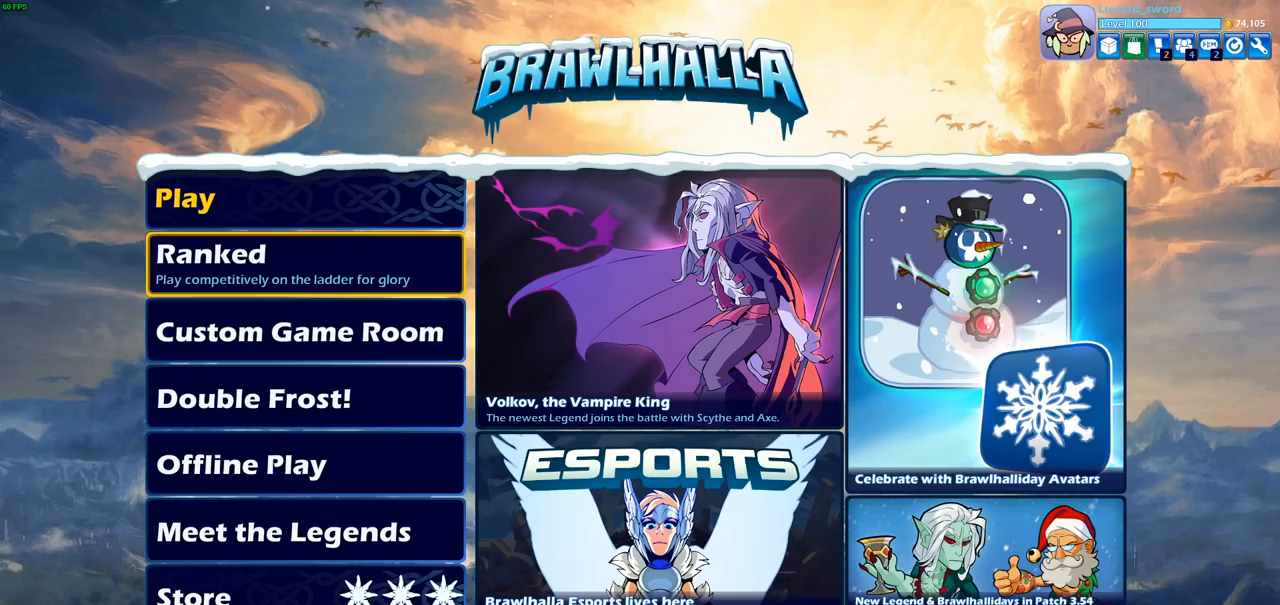
{"buttons": [], "left_stick": "center", "right_stick": "center", "events": [[17, "DPAD_UP", "up"], [150, "DPAD_UP", "down"], [267, "DPAD_UP", "up"]]}